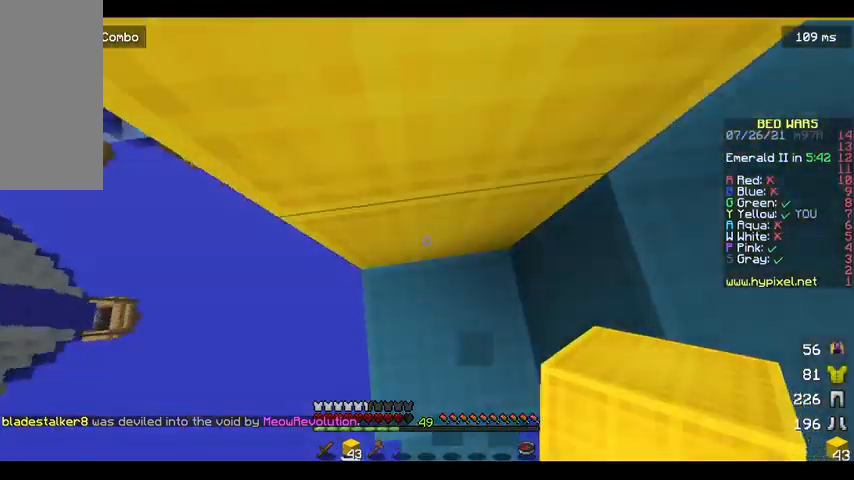
Gameplay with keyboard and mouse; each line is a JSON object with the keys and mouse buttons held at the frame after it. "events" lists presses ("down") and releases ("up") of "a", "d", "s", "space", "w", "mouse_left" and "mouse_right" between this image and that frame as [ms after this image, input, new state], when the widget could be followed in between. "mouse_left", "mouse_right" = the "left", "right" buttons of the "mouse" list. No other keys are recorded. Fast repeated clicks can show as one long hold. Mouse movement is not recorded.
{"keys": ["space", "w"], "mouse": [], "events": [[200, "mouse_right", "down"], [433, "mouse_right", "up"]]}
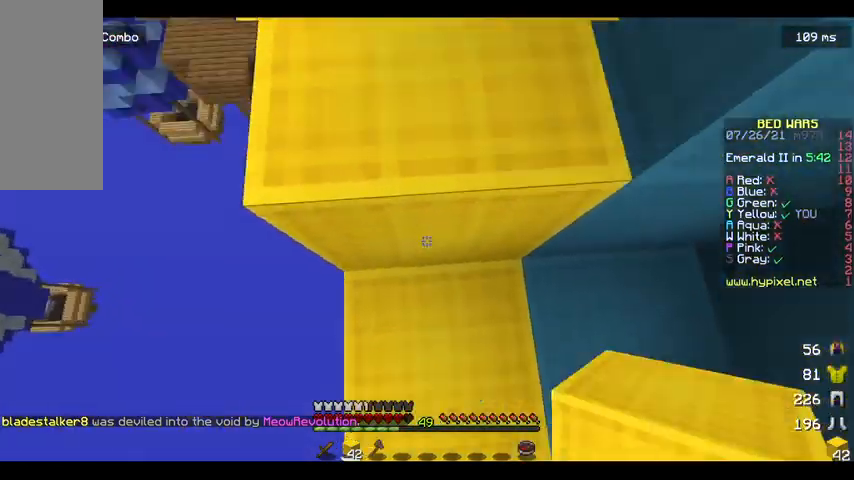
{"keys": [], "mouse": [], "events": [[100, "a", "down"], [300, "space", "up"], [333, "a", "up"], [400, "w", "up"]]}
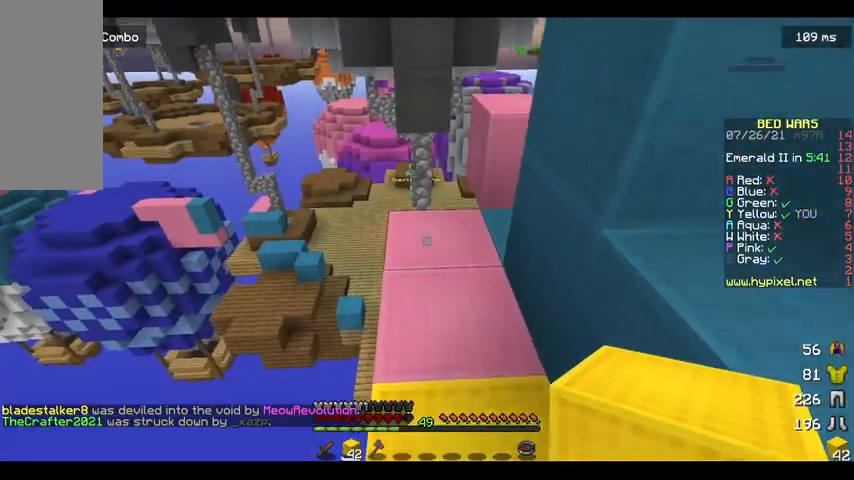
{"keys": ["w"], "mouse": [], "events": [[33, "w", "down"]]}
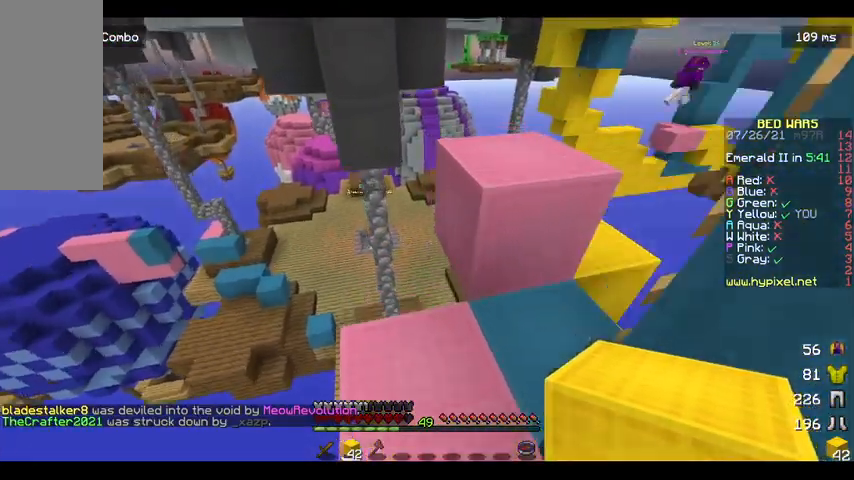
{"keys": ["d"], "mouse": [], "events": [[67, "space", "down"], [100, "d", "down"], [267, "space", "up"], [333, "d", "up"], [333, "w", "up"], [467, "d", "down"]]}
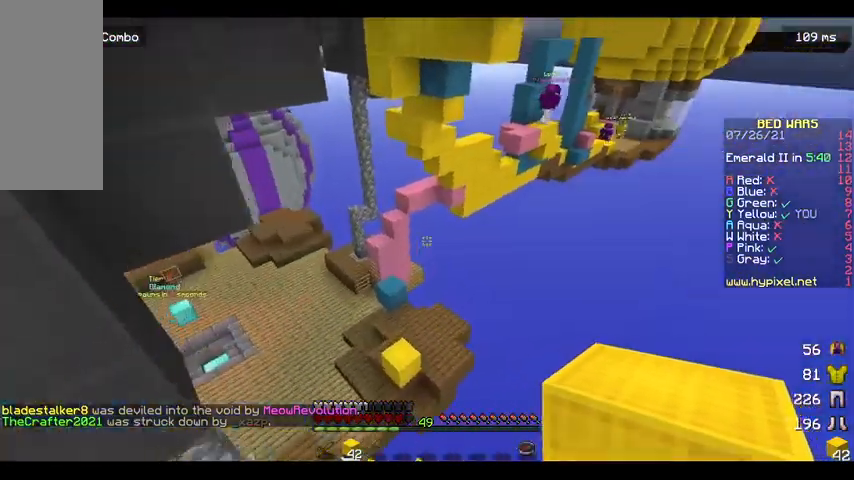
{"keys": ["s"], "mouse": [], "events": [[300, "s", "down"], [500, "d", "up"]]}
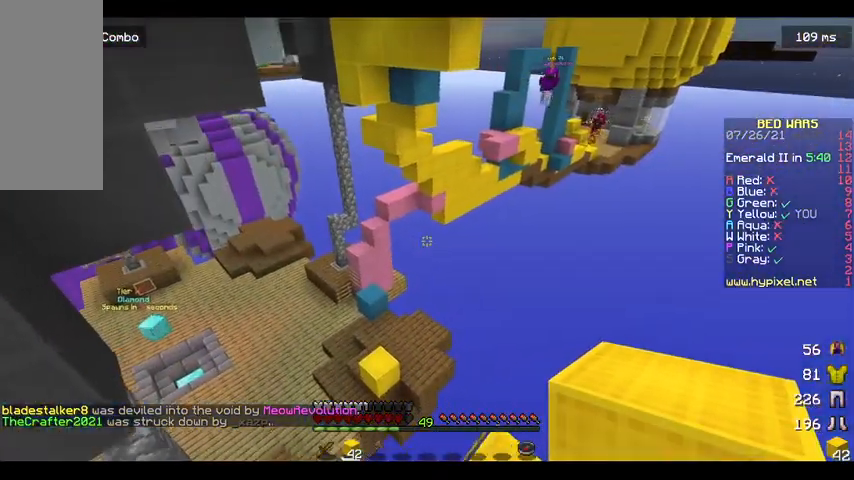
{"keys": [], "mouse": [], "events": [[300, "d", "down"], [333, "s", "up"], [433, "d", "up"]]}
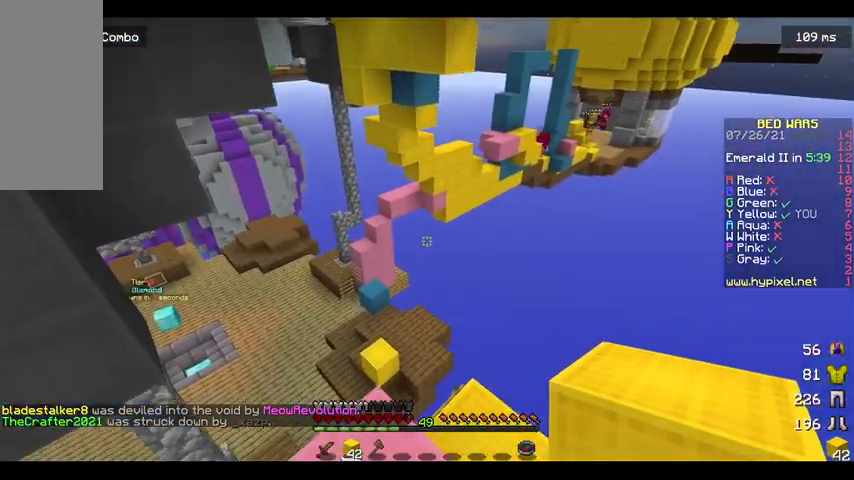
{"keys": ["space", "w"], "mouse": [], "events": [[33, "w", "down"], [433, "space", "down"]]}
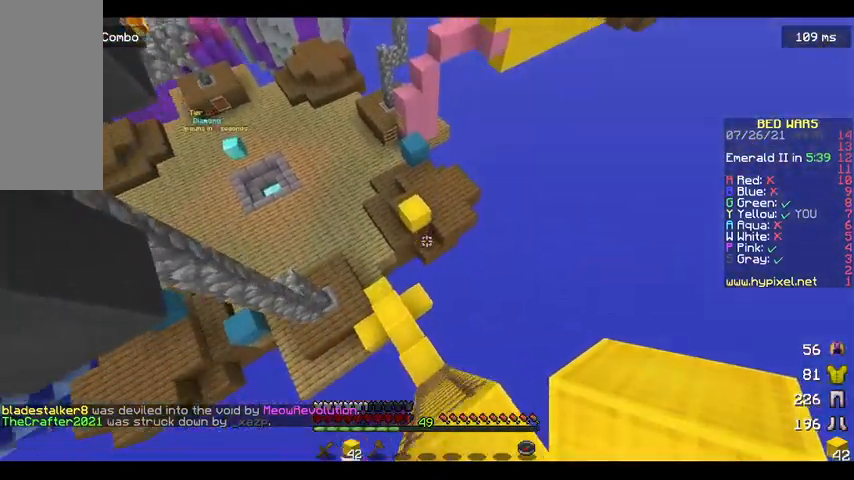
{"keys": ["a", "space", "w"], "mouse": [], "events": [[333, "a", "down"]]}
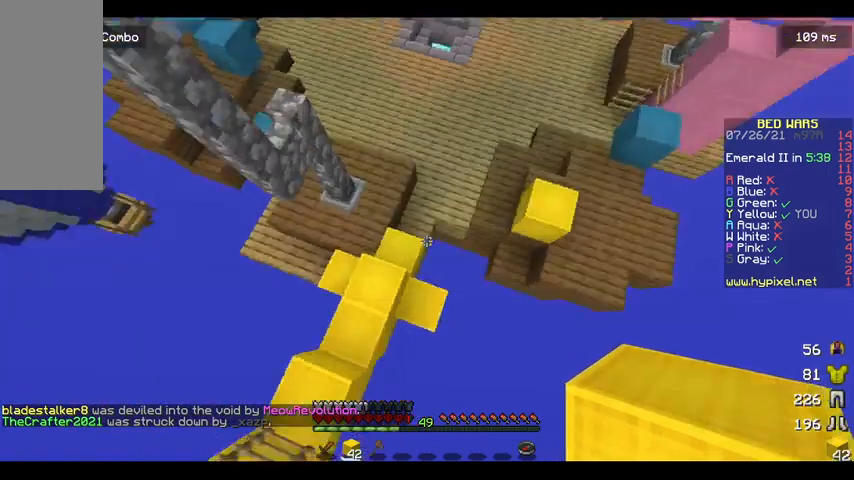
{"keys": [], "mouse": [], "events": [[67, "space", "up"], [100, "mouse_right", "down"], [167, "mouse_right", "up"], [300, "mouse_right", "down"], [333, "mouse_right", "up"], [433, "a", "up"], [467, "w", "up"]]}
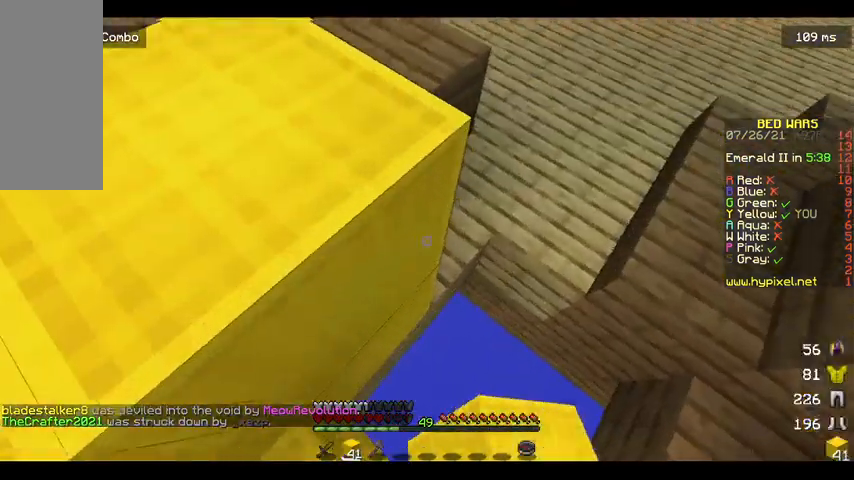
{"keys": ["a"], "mouse": [], "events": [[233, "a", "down"], [333, "space", "down"], [500, "space", "up"]]}
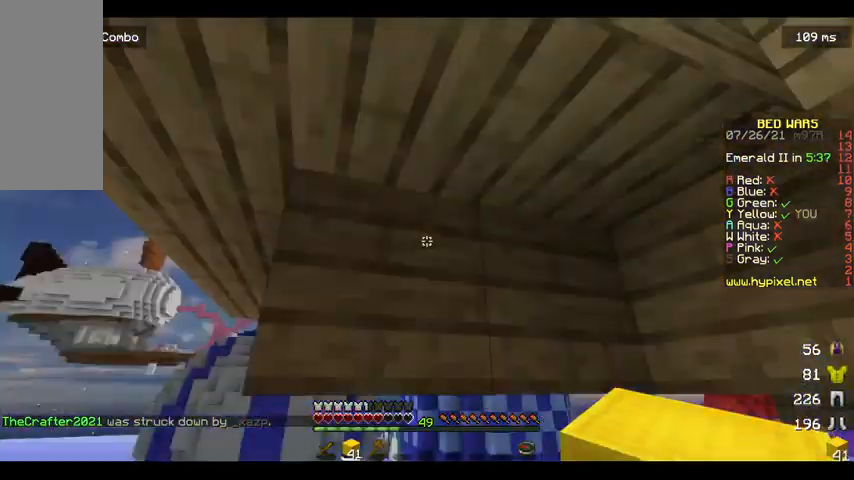
{"keys": [], "mouse": [], "events": [[33, "a", "up"], [67, "mouse_right", "down"], [200, "mouse_right", "up"], [333, "mouse_right", "down"], [467, "mouse_right", "up"]]}
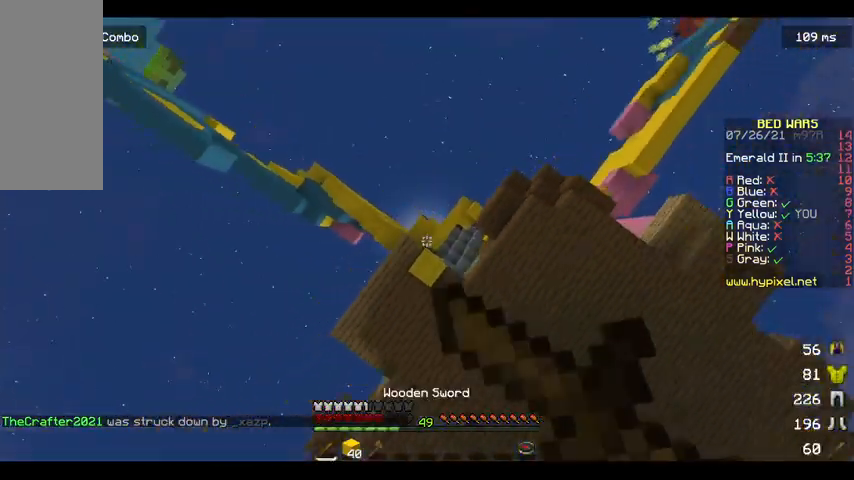
{"keys": [], "mouse": [], "events": []}
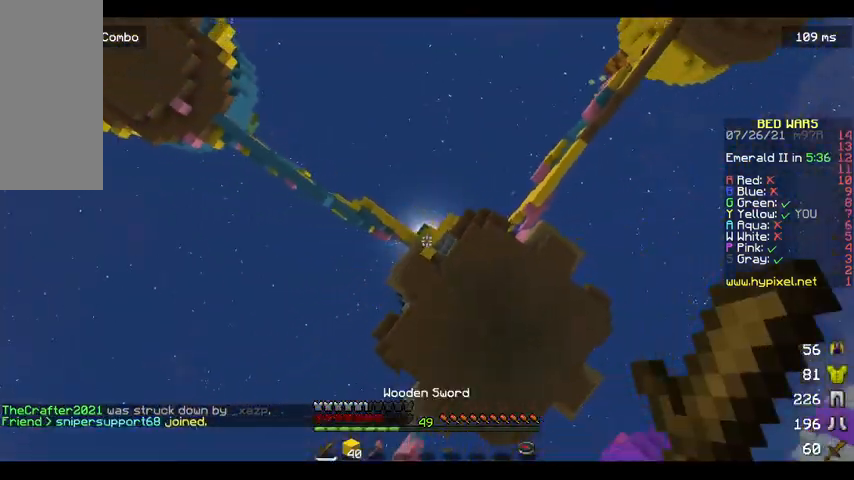
{"keys": [], "mouse": [], "events": []}
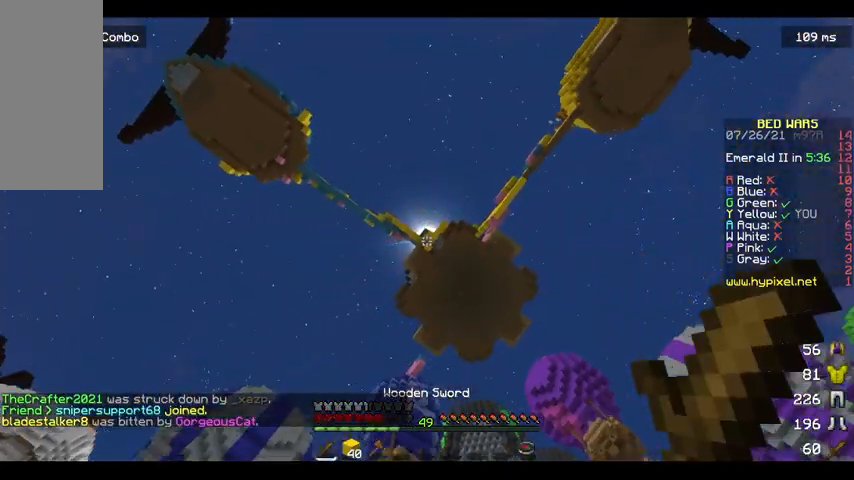
{"keys": [], "mouse": [], "events": []}
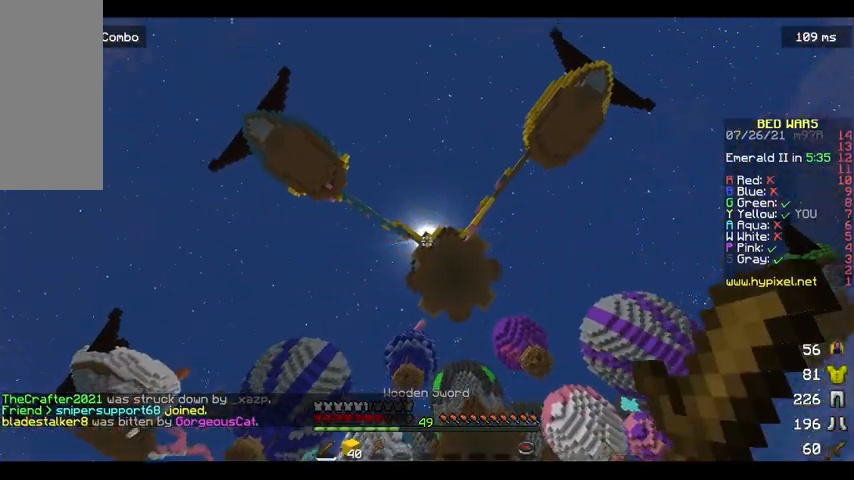
{"keys": [], "mouse": [], "events": []}
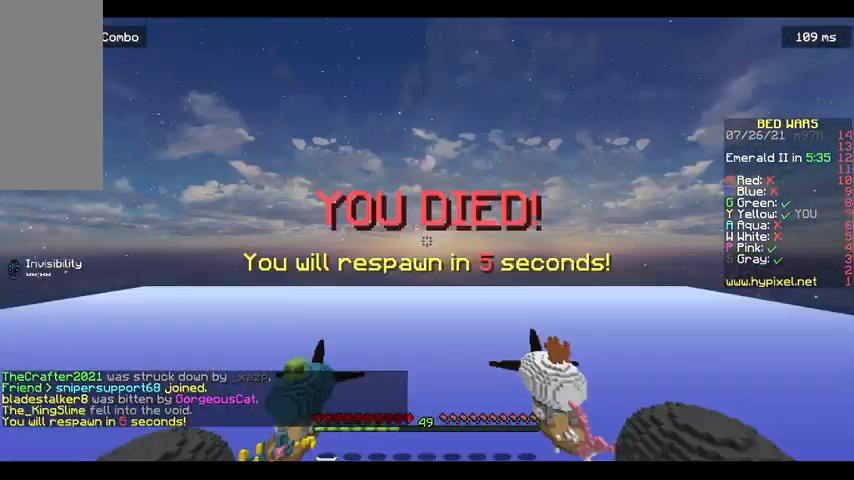
{"keys": [], "mouse": [], "events": []}
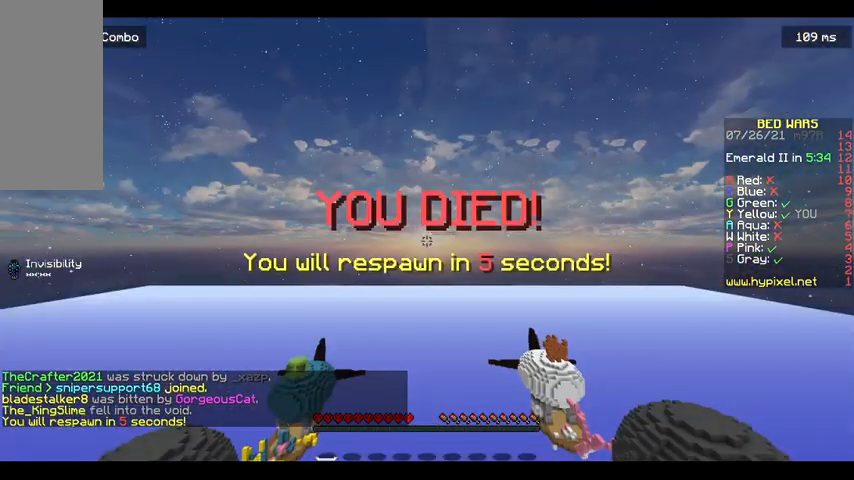
{"keys": [], "mouse": [], "events": [[67, "space", "down"], [400, "space", "up"]]}
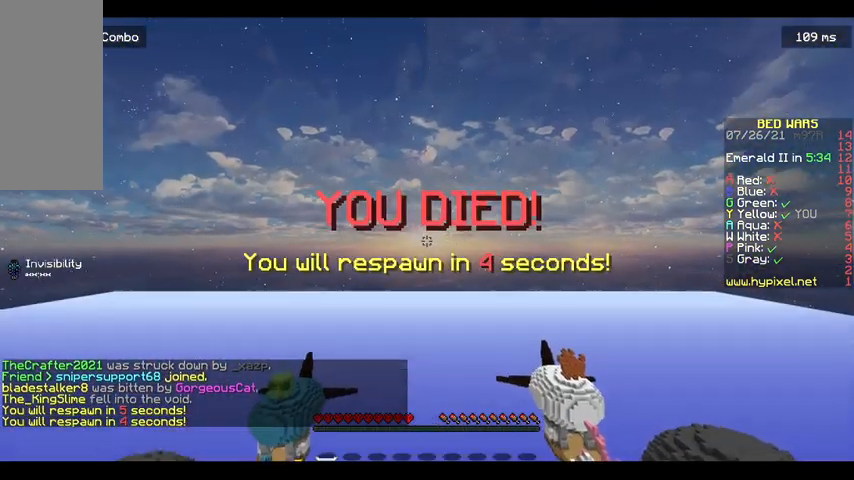
{"keys": [], "mouse": [], "events": []}
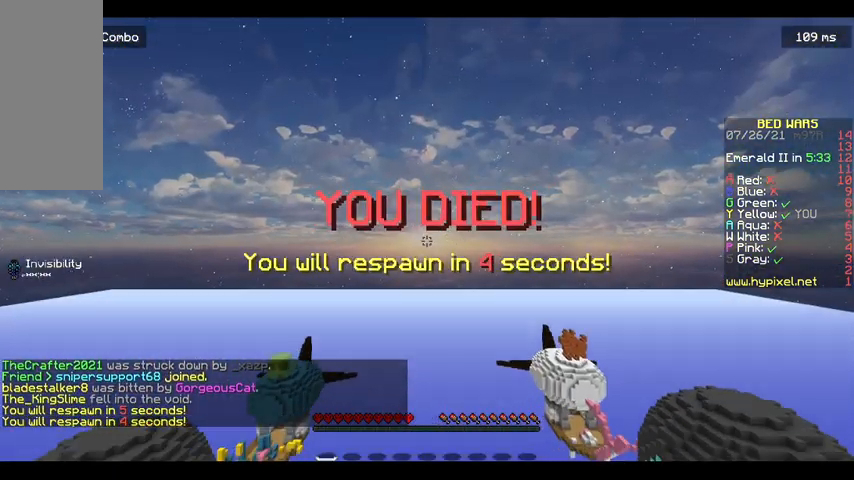
{"keys": [], "mouse": [], "events": []}
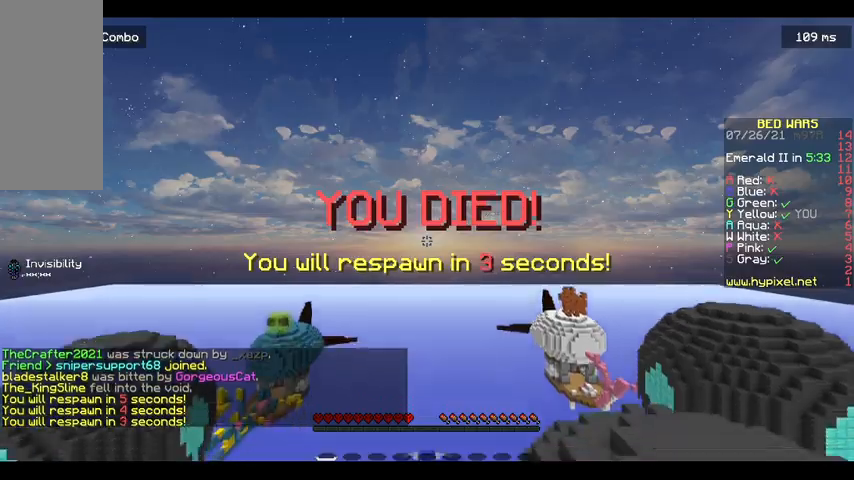
{"keys": [], "mouse": [], "events": []}
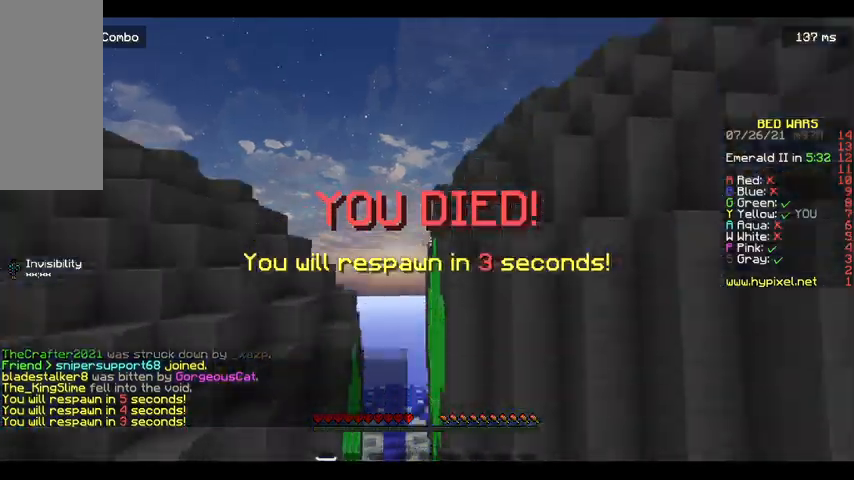
{"keys": [], "mouse": [], "events": [[333, "w", "down"], [467, "w", "up"]]}
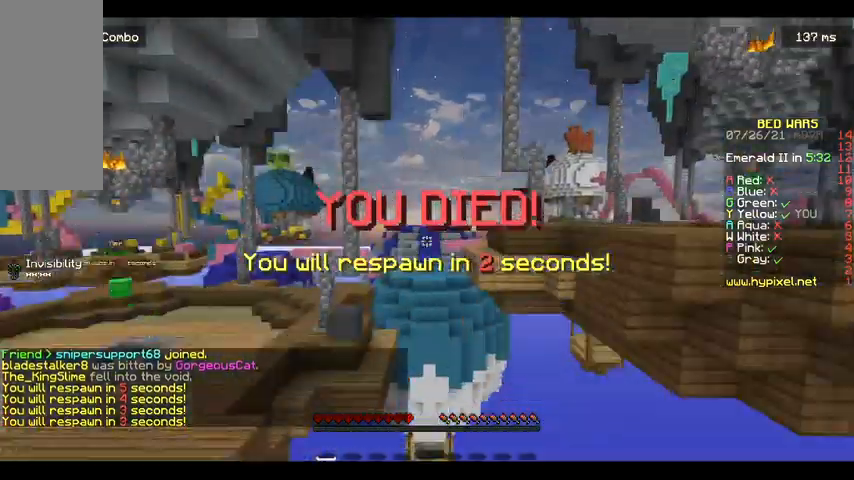
{"keys": [], "mouse": [], "events": [[33, "w", "down"], [167, "w", "up"]]}
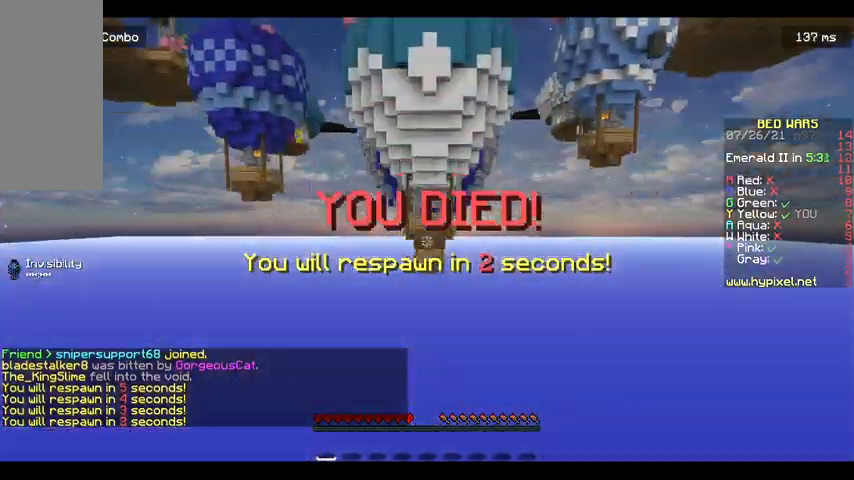
{"keys": [], "mouse": [], "events": []}
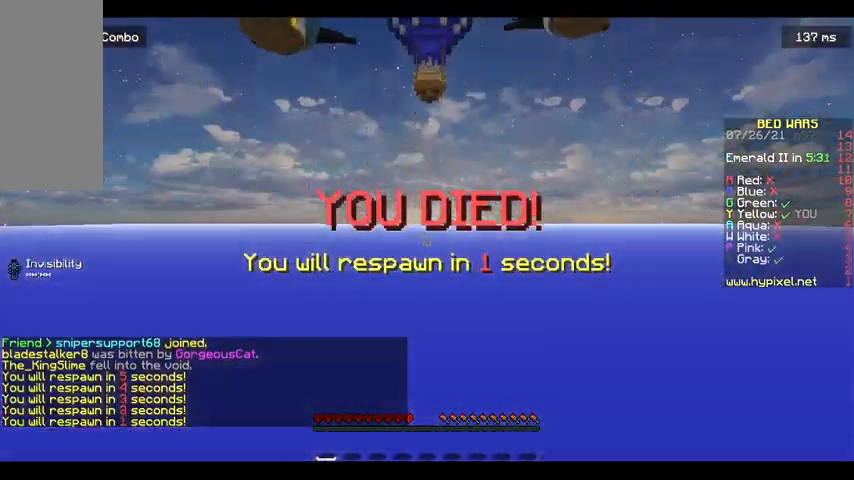
{"keys": ["w"], "mouse": [], "events": [[267, "w", "down"], [400, "w", "up"], [467, "w", "down"]]}
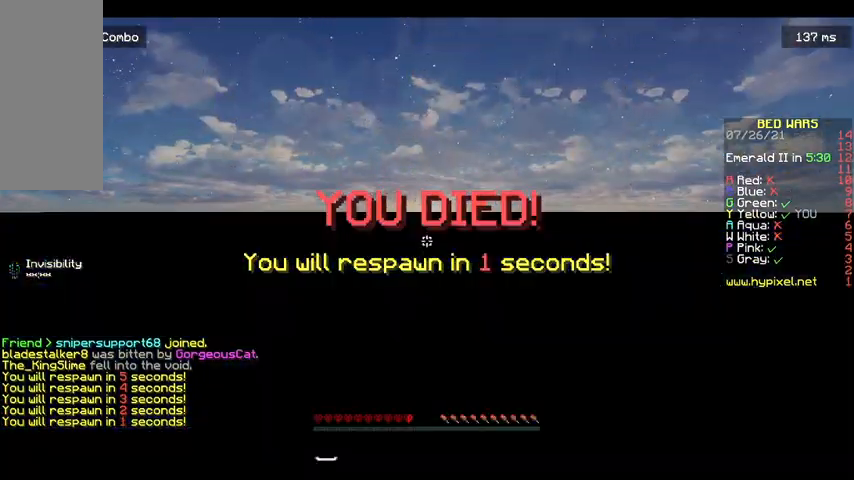
{"keys": [], "mouse": [], "events": [[67, "w", "up"], [167, "w", "down"], [267, "w", "up"]]}
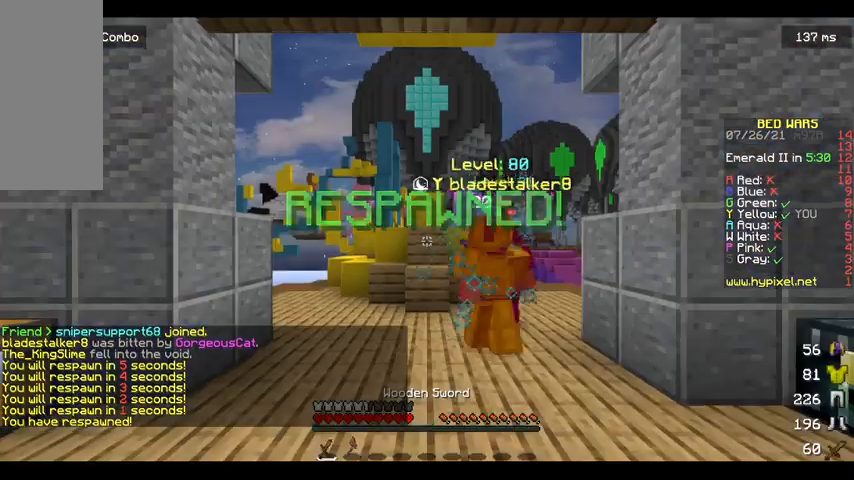
{"keys": ["space", "w"], "mouse": [], "events": [[133, "w", "down"], [500, "space", "down"]]}
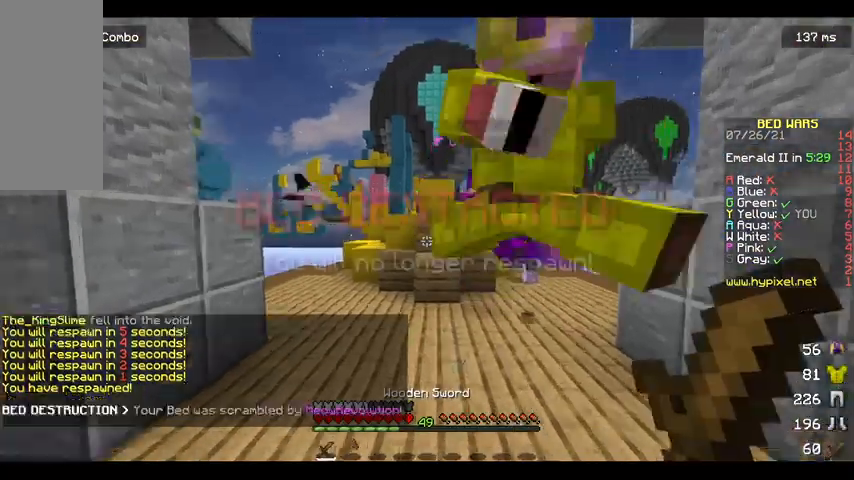
{"keys": ["d"], "mouse": [], "events": [[167, "mouse_left", "down"], [267, "space", "up"], [367, "mouse_left", "up"], [433, "d", "down"], [500, "w", "up"]]}
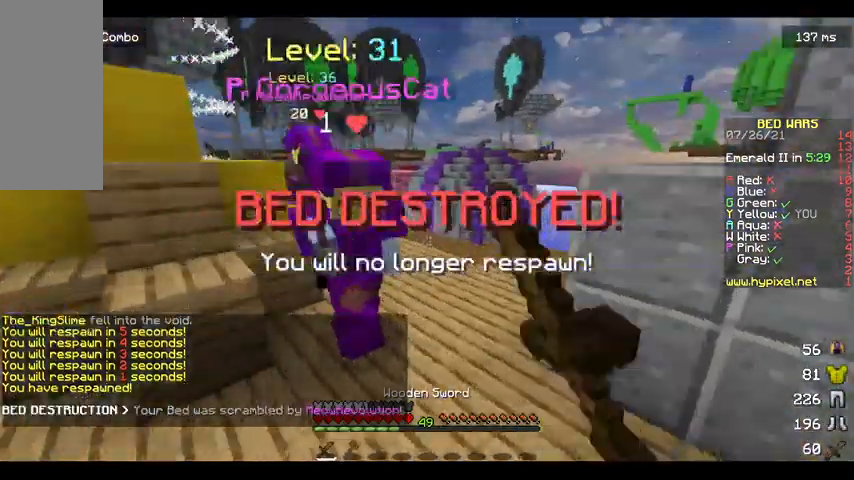
{"keys": ["s"], "mouse": [], "events": [[67, "mouse_left", "down"], [133, "d", "up"], [133, "w", "down"], [400, "mouse_left", "up"], [400, "w", "up"], [433, "s", "down"]]}
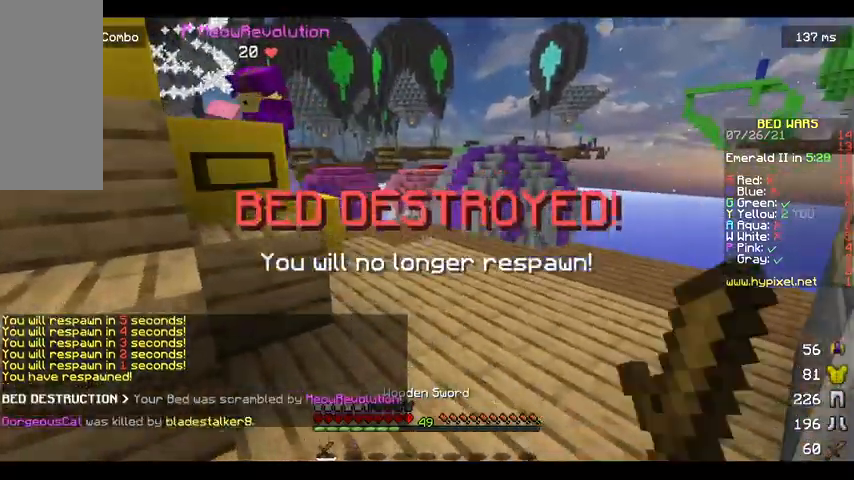
{"keys": ["d", "w"], "mouse": ["left"], "events": [[67, "mouse_left", "down"], [67, "w", "down"], [133, "s", "up"], [267, "d", "down"], [433, "mouse_left", "up"], [467, "mouse_left", "down"]]}